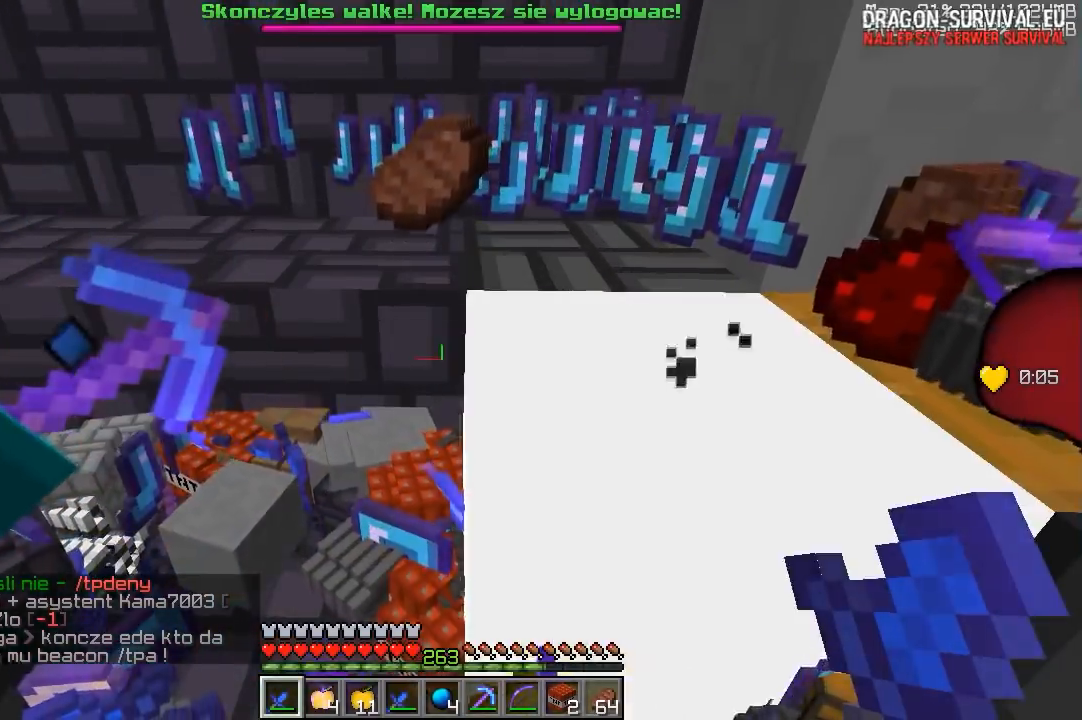
Gameplay with keyboard and mouse; each line is a JSON object with the keys and mouse buttons held at the frame after it. "events" lists presses ("down") and releases ("up") of "a", "d", "s", "w", "mouse_left" and "mouse_right" between this image and that frame as [ms after this image, input, new state], when the widget could be followed in between. "mouse_left", "mouse_right" = the "left", "right" buttons of the "mouse" list. No other keys are recorded. Fast repeated clicks can show as one long hold. Mouse movement is not recorded.
{"keys": [], "mouse": [], "events": []}
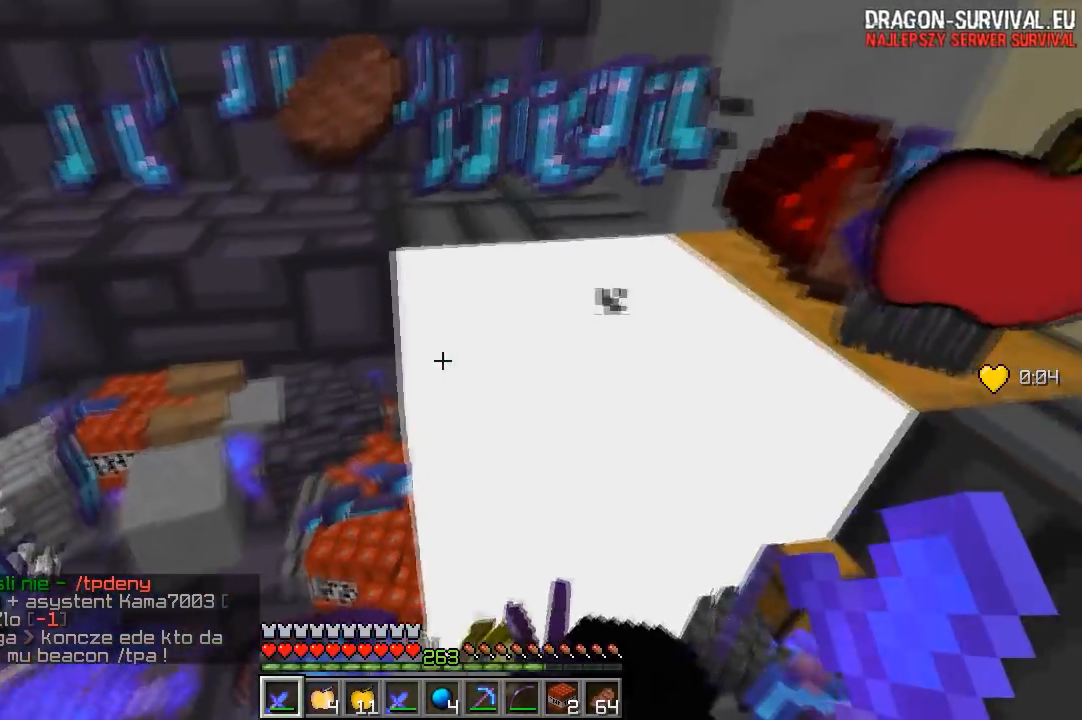
{"keys": [], "mouse": [], "events": [[33, "s", "down"], [400, "s", "up"]]}
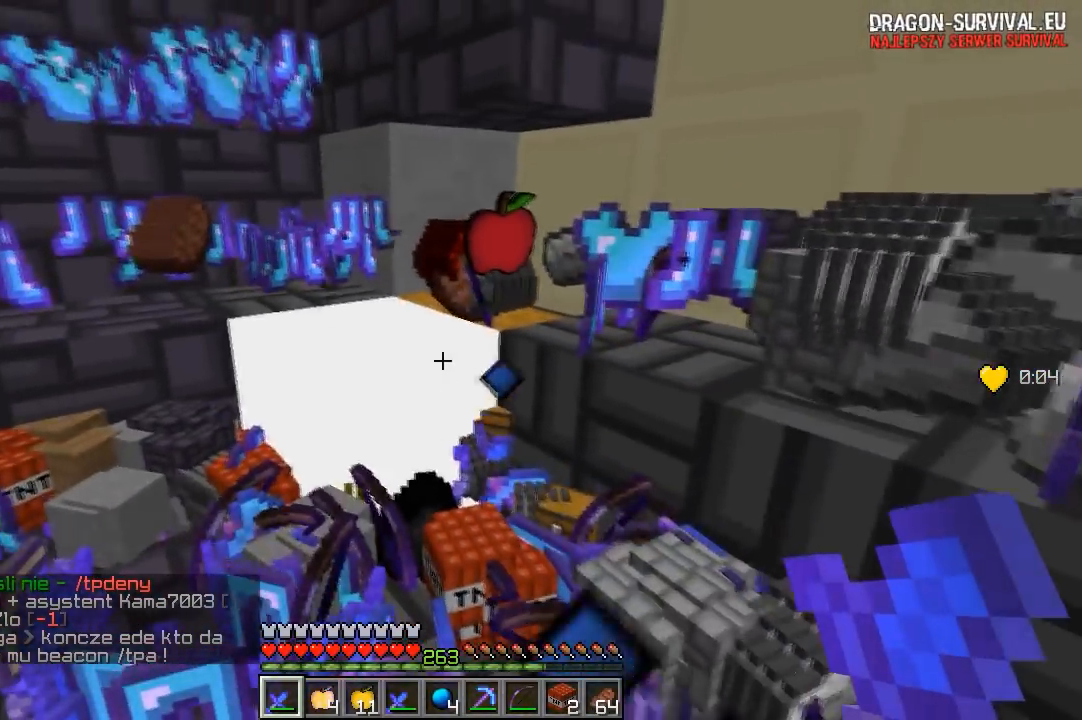
{"keys": [], "mouse": [], "events": [[233, "s", "down"], [450, "s", "up"]]}
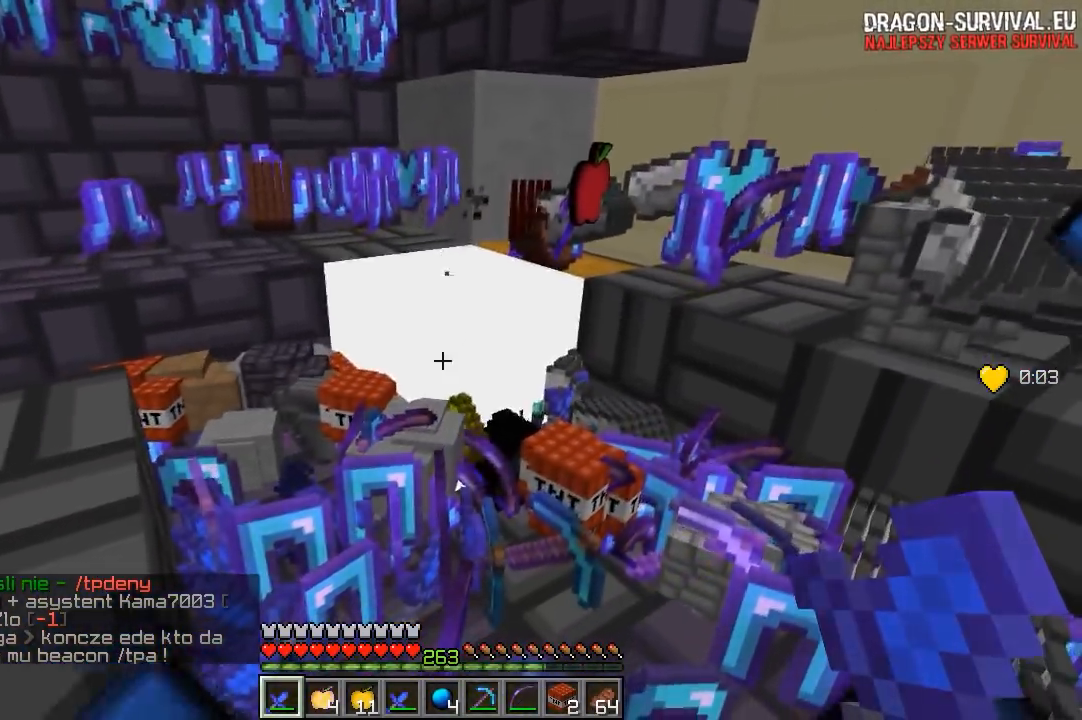
{"keys": [], "mouse": [], "events": []}
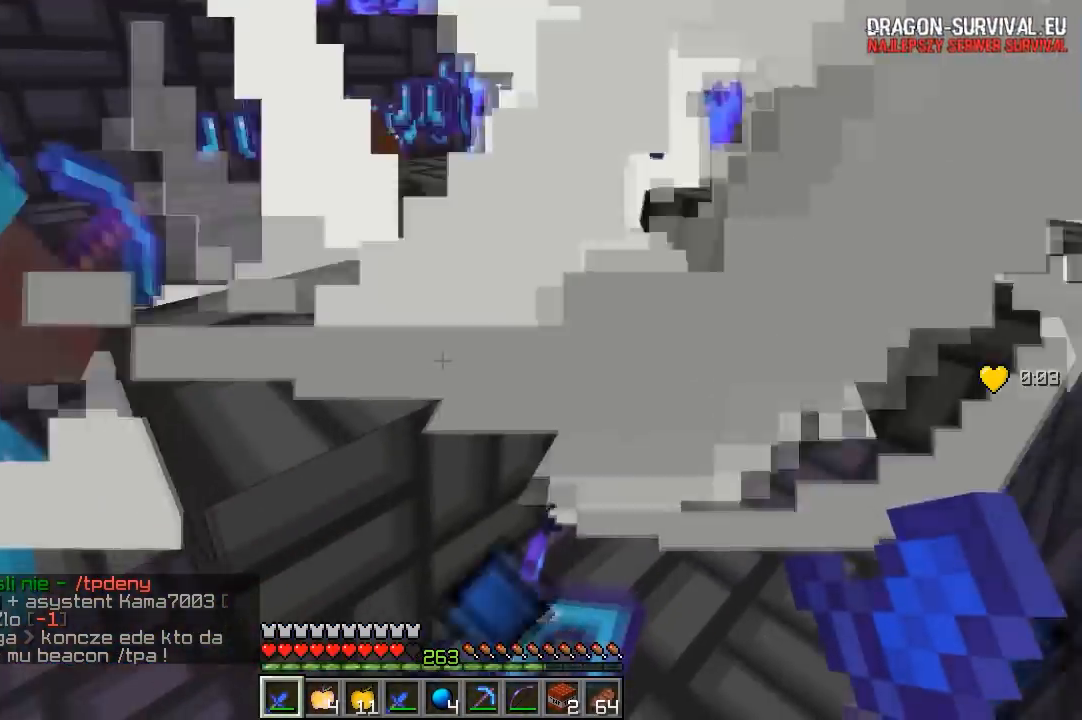
{"keys": ["d", "w"], "mouse": [], "events": [[133, "d", "down"], [217, "w", "down"]]}
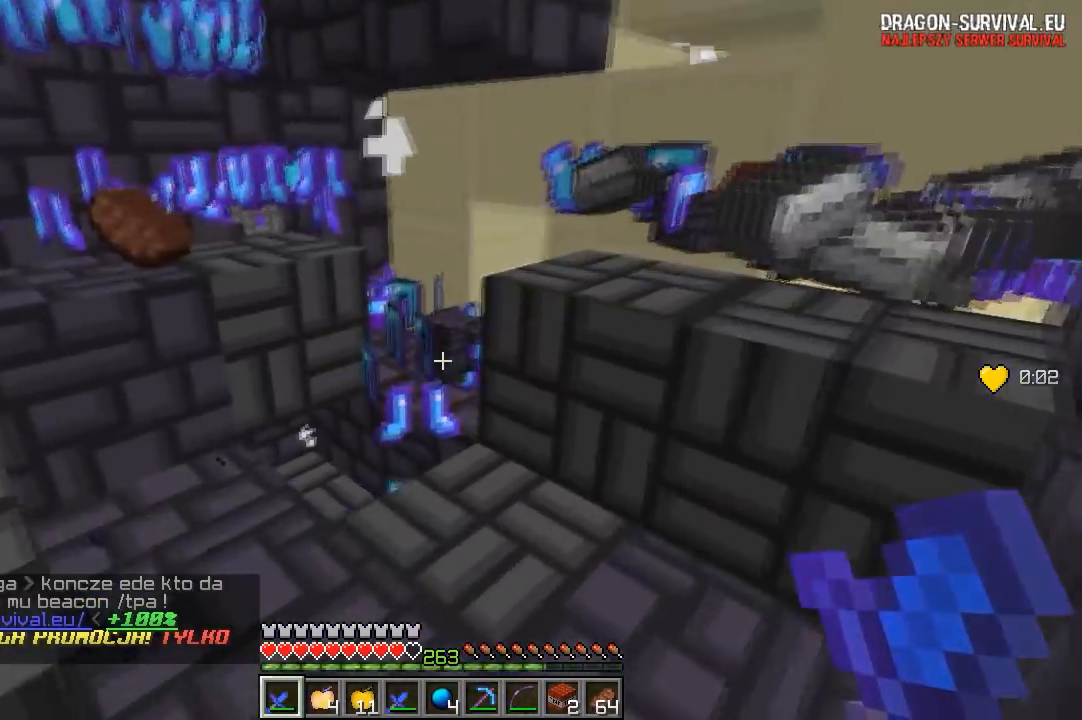
{"keys": ["w"], "mouse": [], "events": [[50, "d", "up"], [83, "w", "up"], [233, "w", "down"]]}
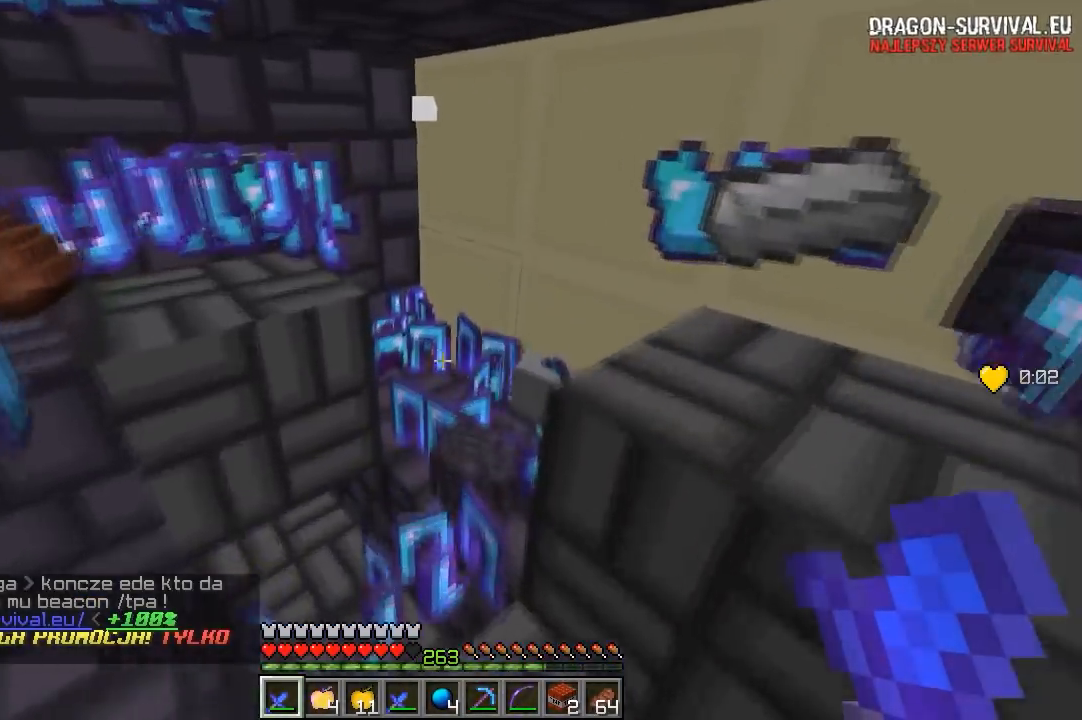
{"keys": [], "mouse": [], "events": [[283, "d", "down"], [367, "w", "up"], [500, "d", "up"]]}
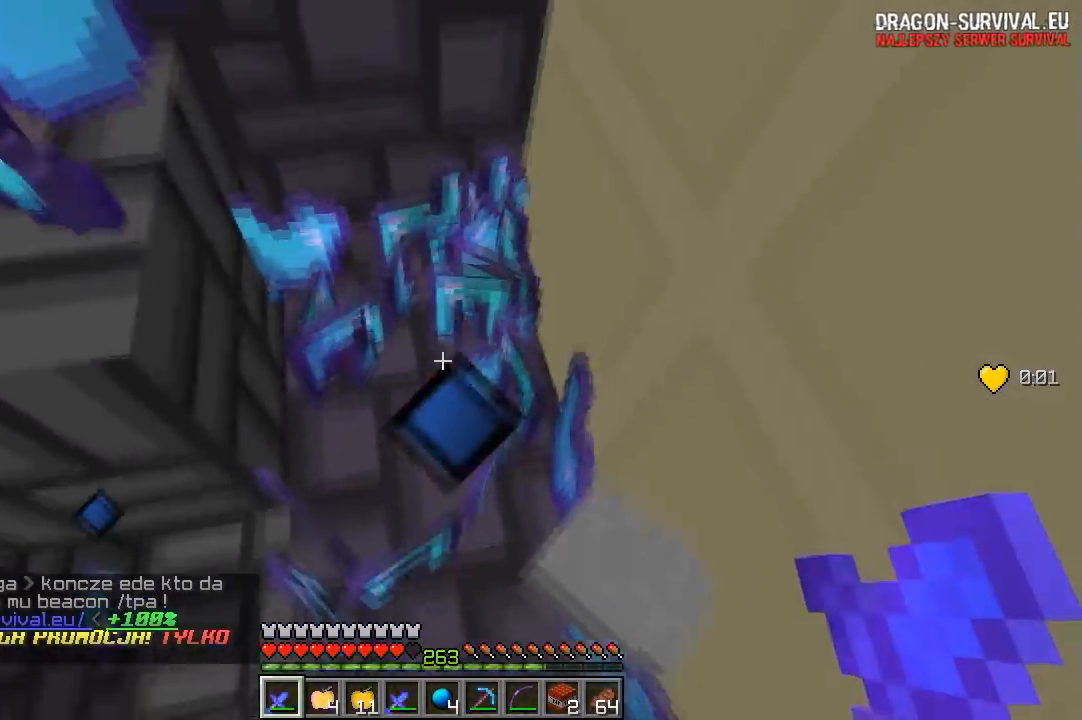
{"keys": [], "mouse": [], "events": [[267, "s", "down"], [500, "s", "up"]]}
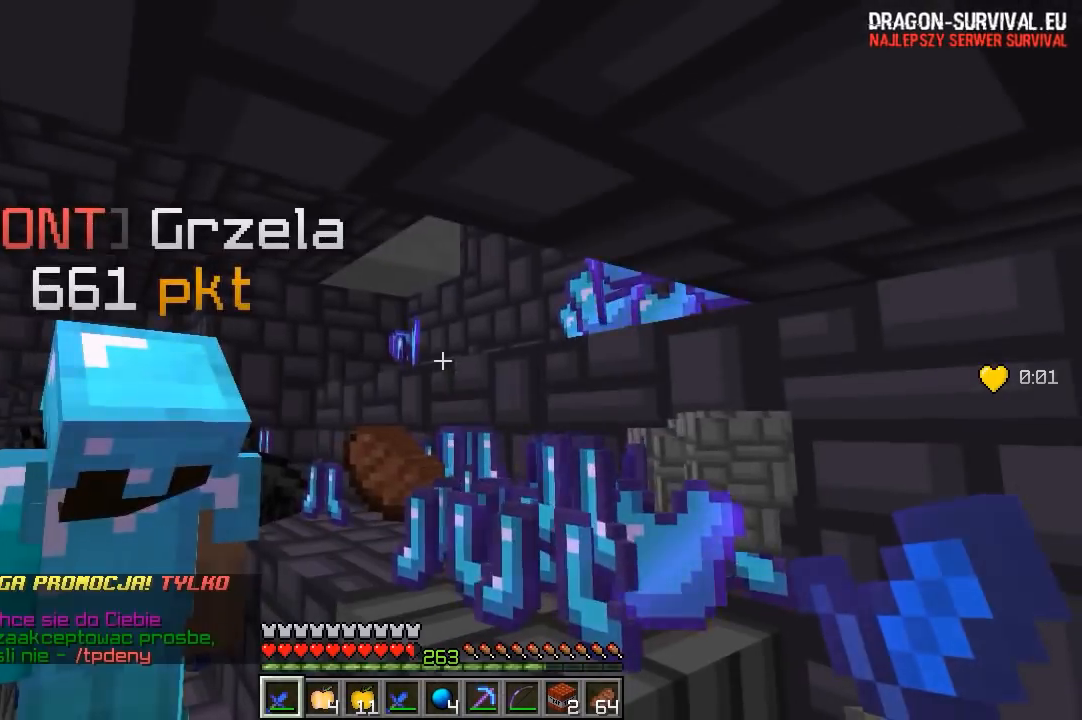
{"keys": ["a", "w"], "mouse": [], "events": [[233, "w", "down"], [333, "a", "down"]]}
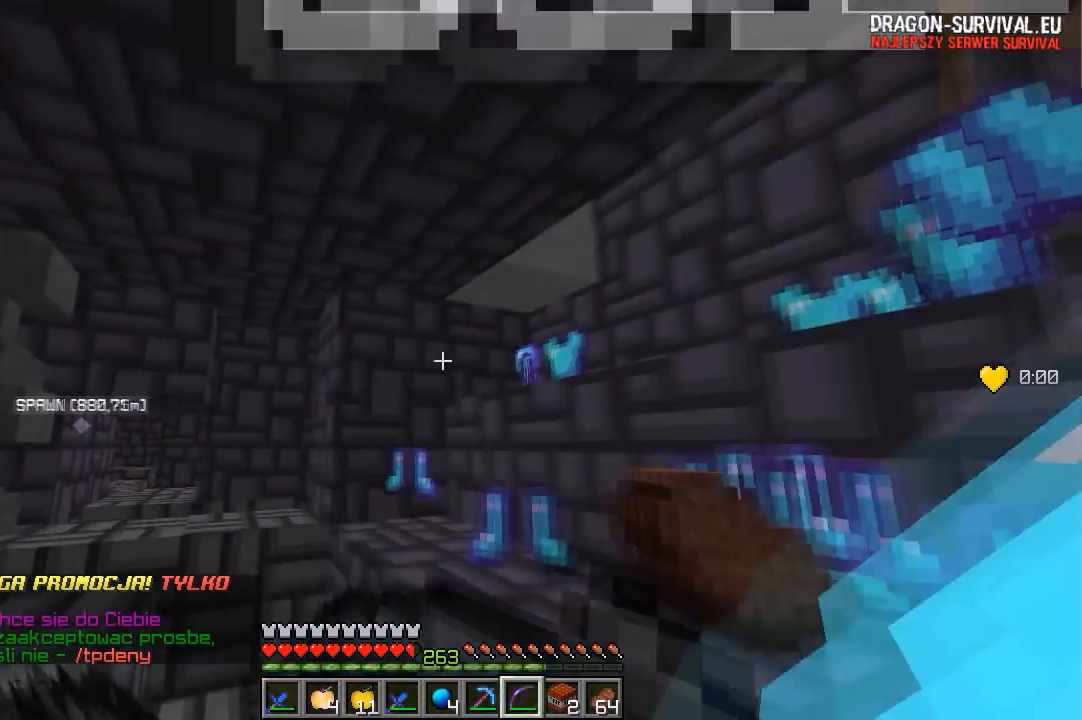
{"keys": ["d"], "mouse": [], "events": [[200, "a", "up"], [233, "d", "down"], [450, "w", "up"]]}
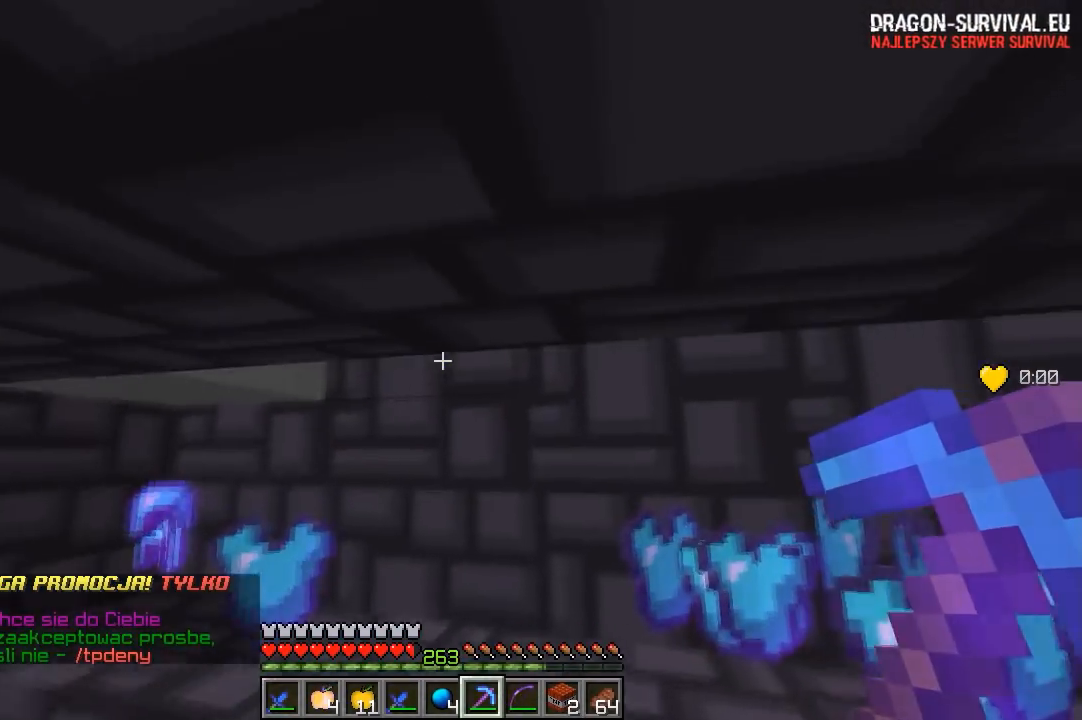
{"keys": ["d", "w"], "mouse": [], "events": [[433, "w", "down"]]}
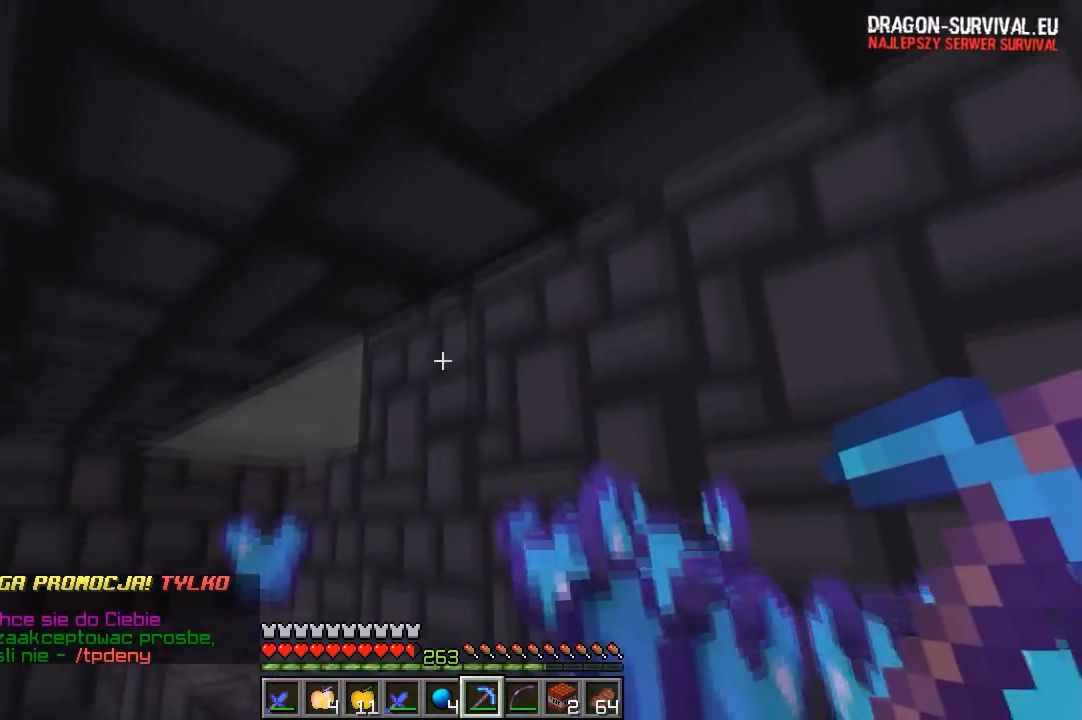
{"keys": ["d", "w"], "mouse": [], "events": [[50, "d", "up"], [117, "a", "down"], [217, "d", "down"], [300, "a", "up"]]}
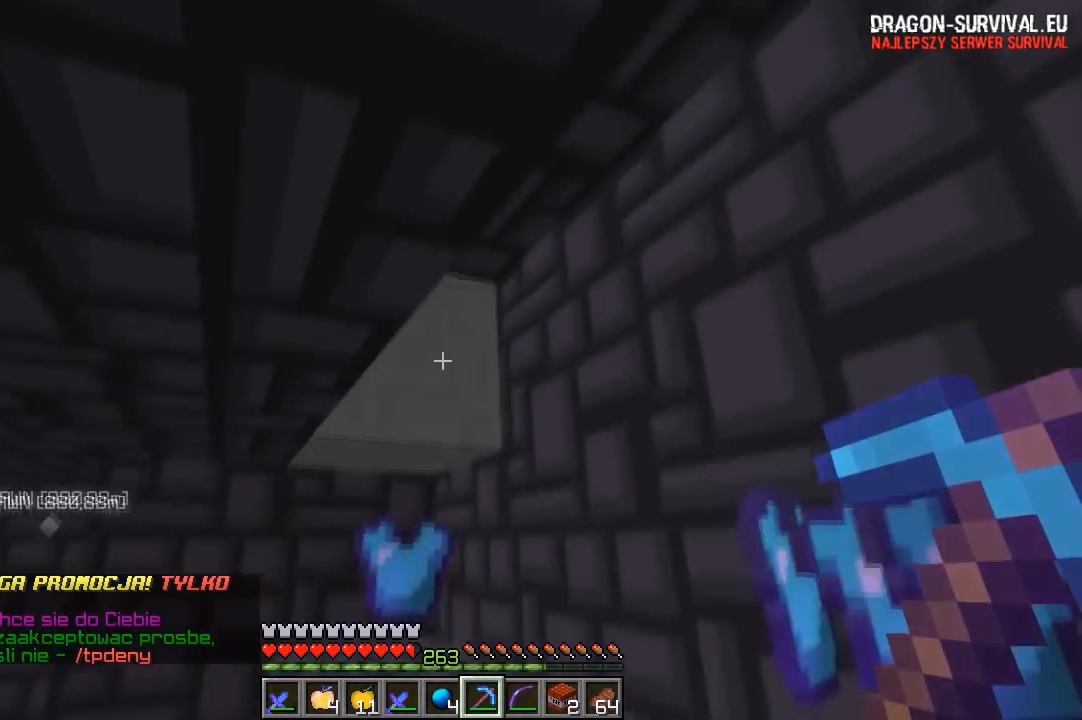
{"keys": ["d", "w"], "mouse": ["left"], "events": [[33, "mouse_left", "down"], [117, "d", "up"], [267, "d", "down"]]}
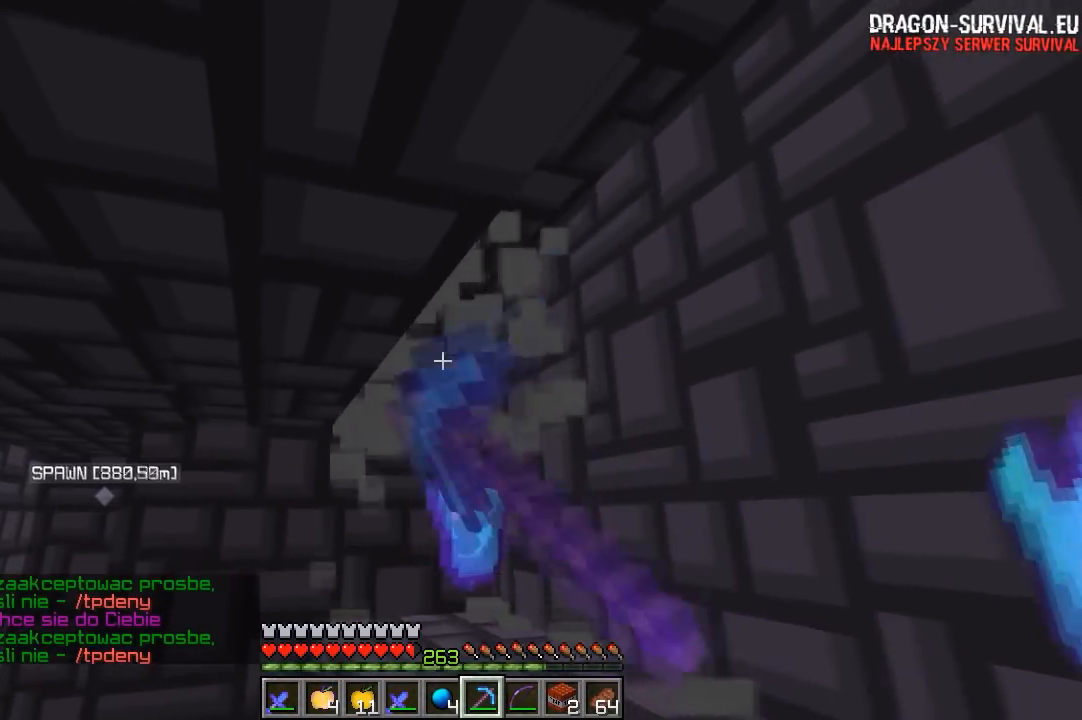
{"keys": ["w"], "mouse": [], "events": [[67, "d", "up"], [300, "w", "up"], [333, "mouse_left", "up"], [383, "w", "down"]]}
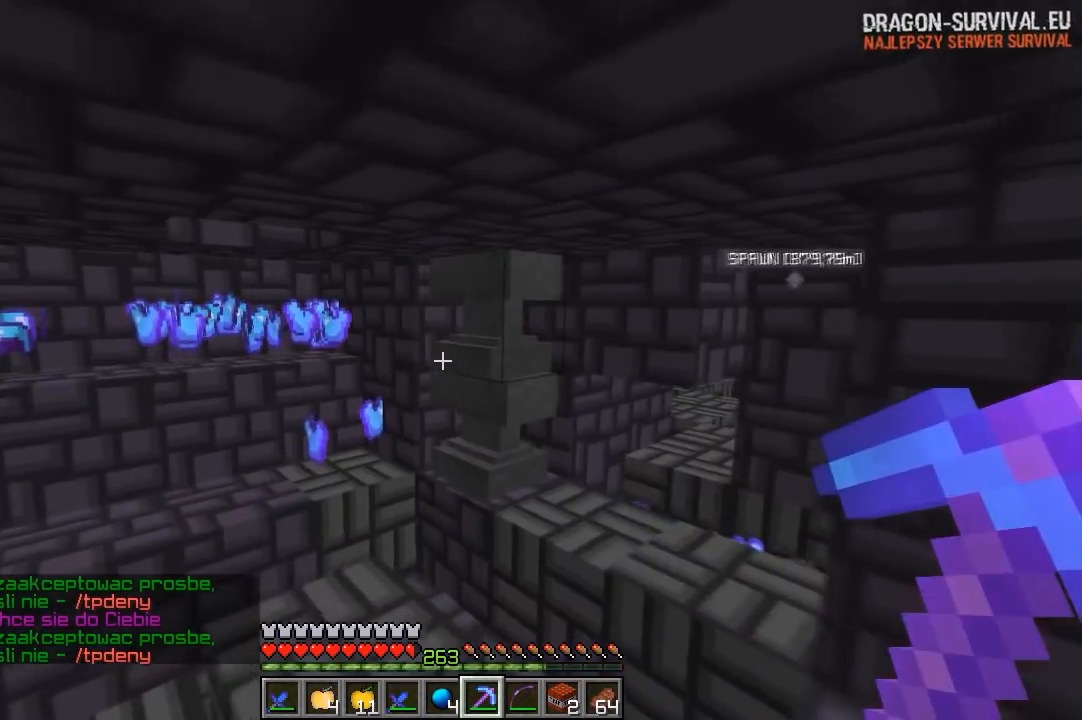
{"keys": ["a", "w"], "mouse": [], "events": [[267, "a", "down"]]}
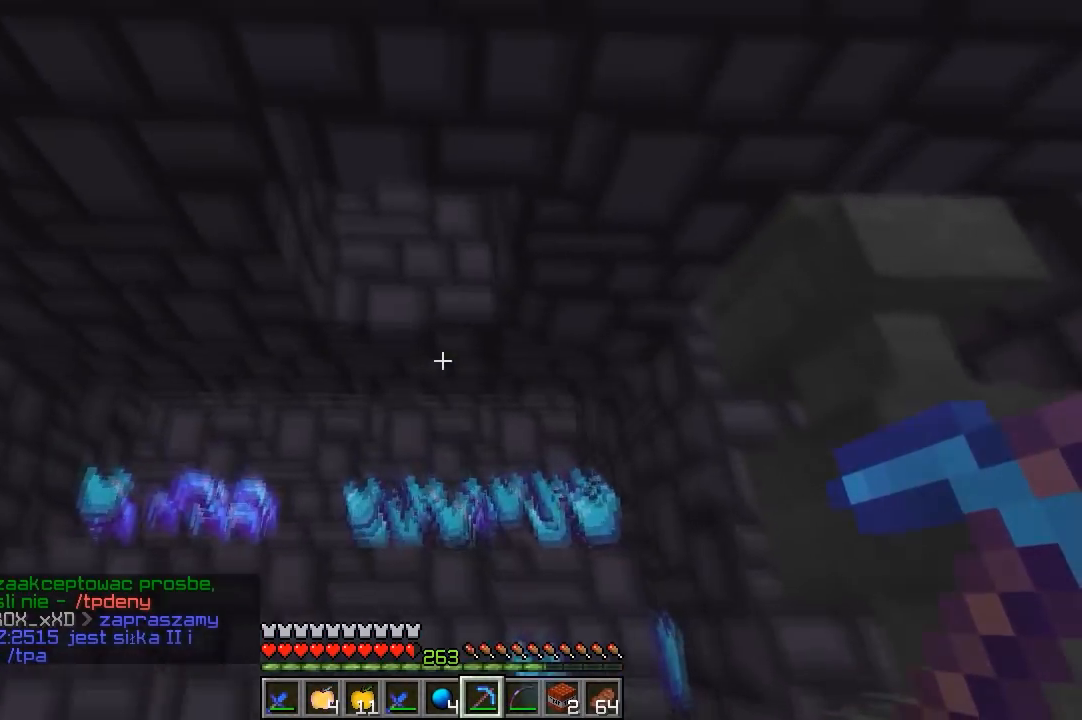
{"keys": ["w"], "mouse": [], "events": [[100, "a", "up"], [150, "w", "up"], [267, "w", "down"]]}
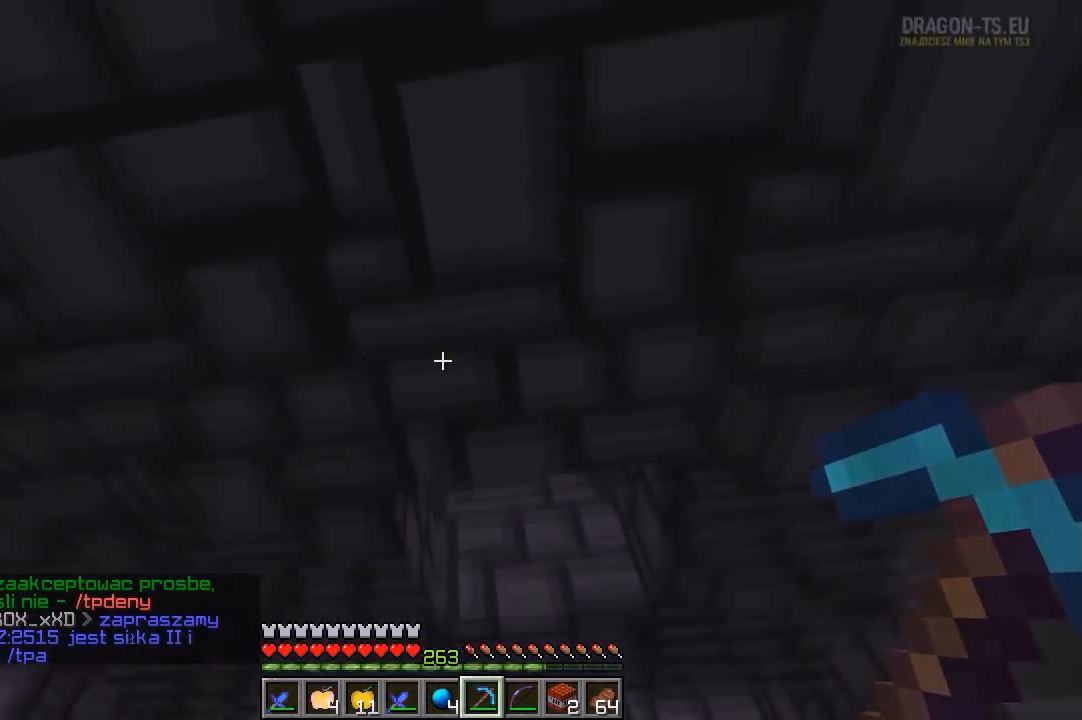
{"keys": ["w"], "mouse": [], "events": [[117, "d", "down"], [350, "d", "up"]]}
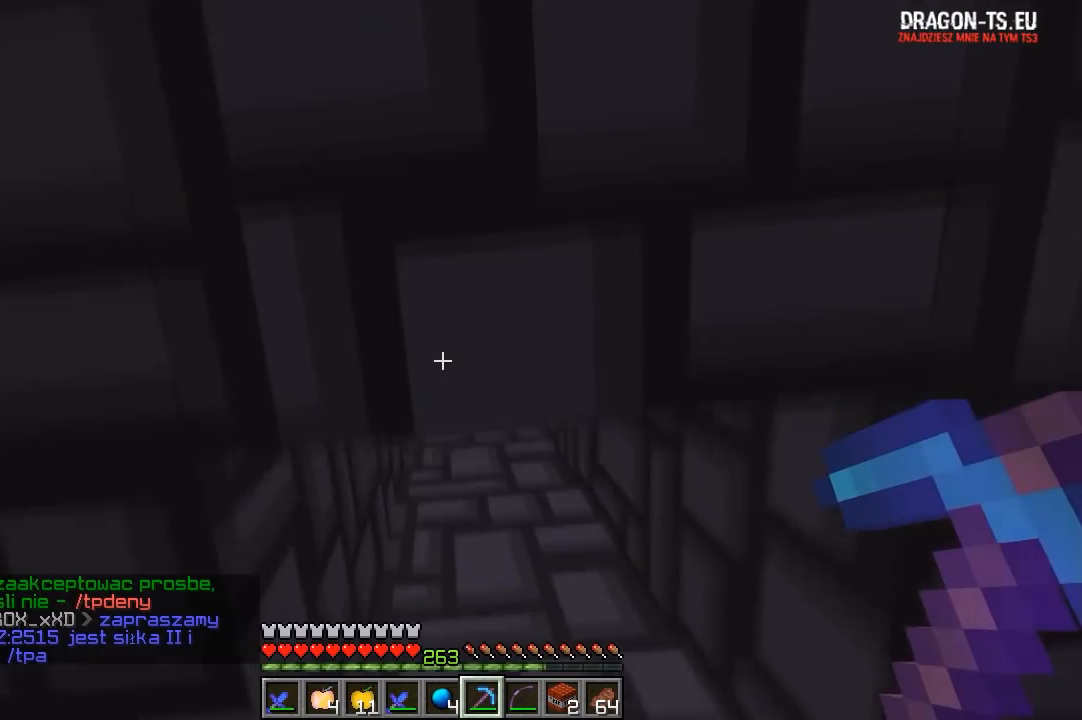
{"keys": [], "mouse": ["left"], "events": [[283, "mouse_left", "down"], [500, "w", "up"]]}
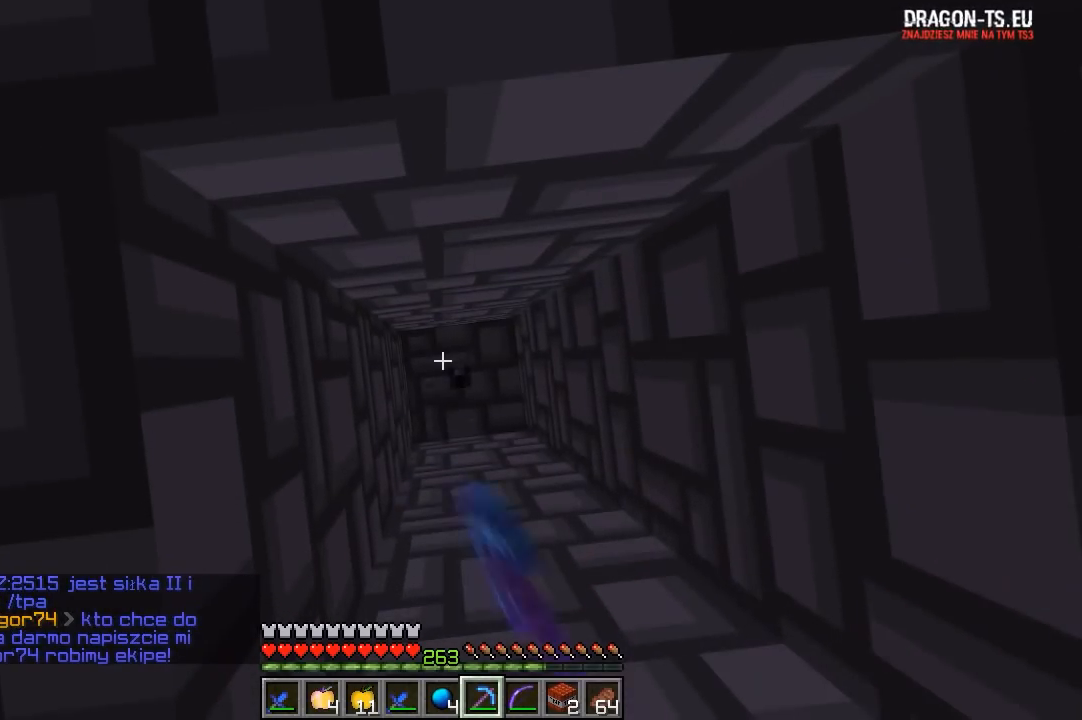
{"keys": ["d", "s"], "mouse": ["left"], "events": [[267, "d", "down"], [433, "s", "down"]]}
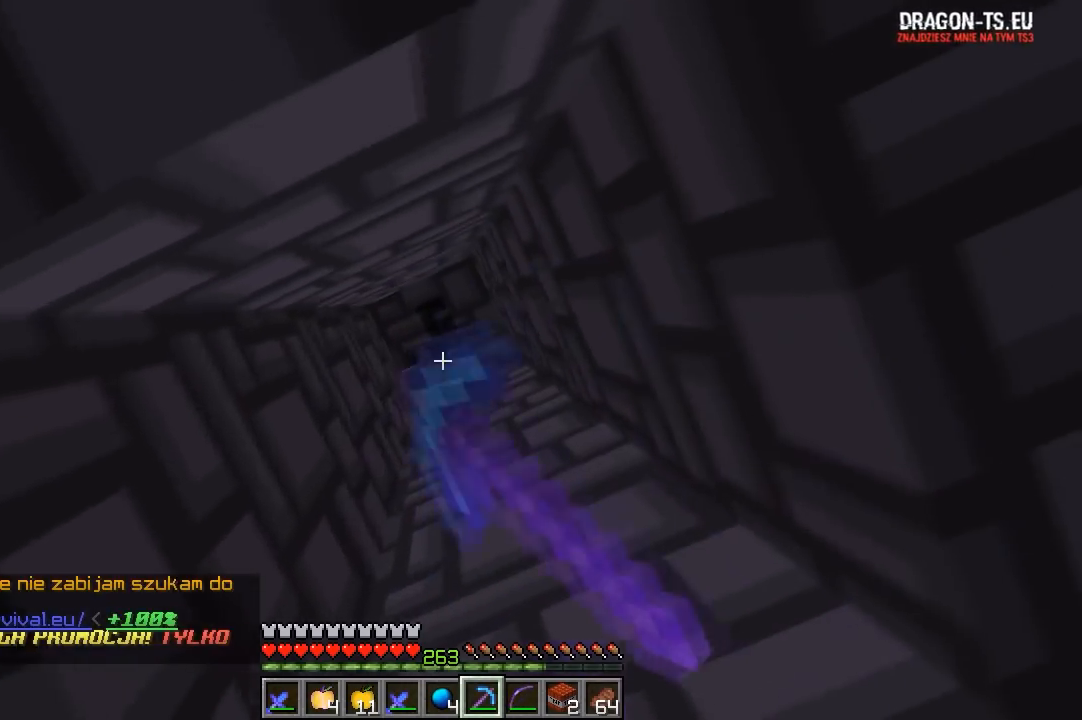
{"keys": [], "mouse": ["left"], "events": [[200, "d", "up"], [233, "s", "up"]]}
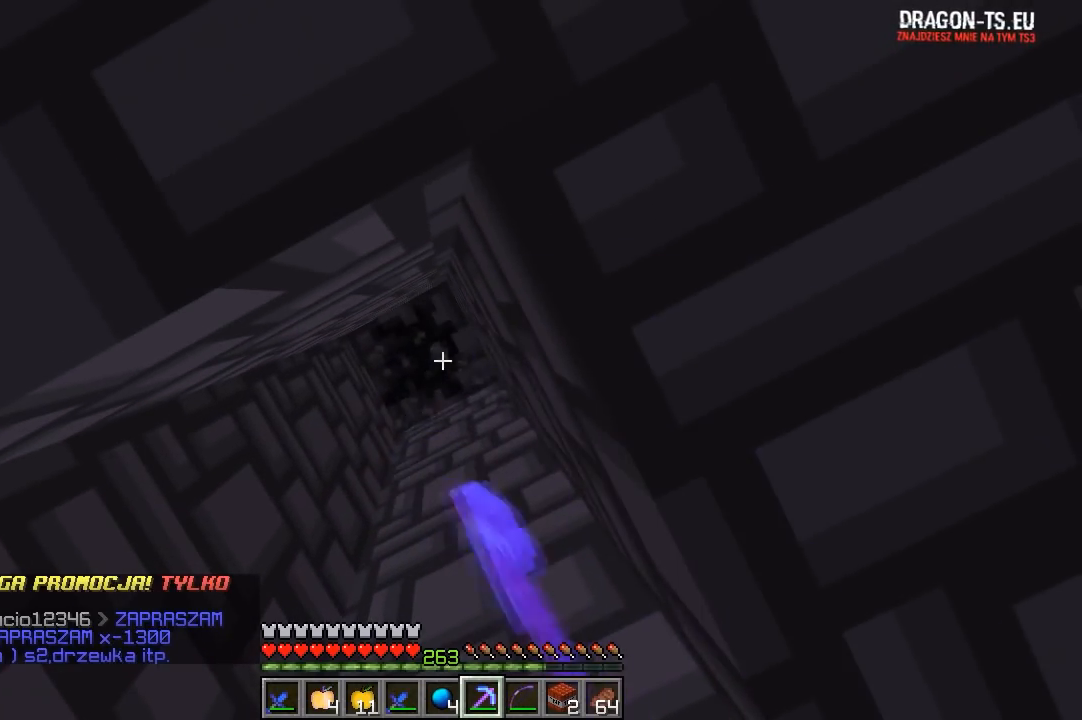
{"keys": [], "mouse": ["left"], "events": []}
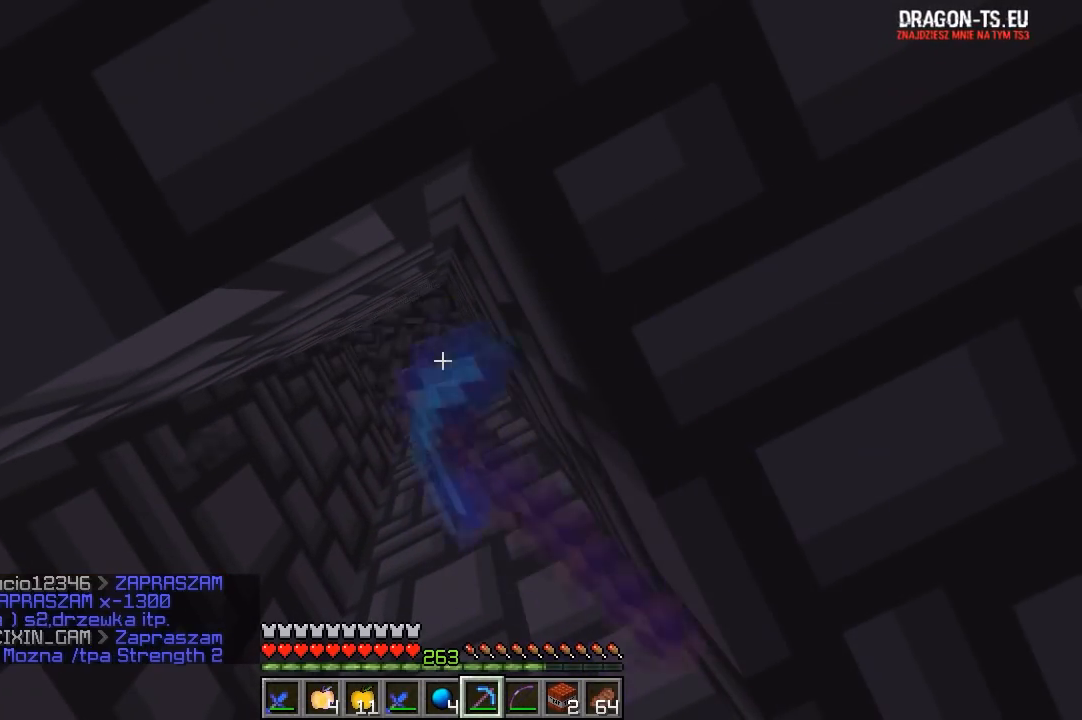
{"keys": [], "mouse": [], "events": [[433, "mouse_left", "up"]]}
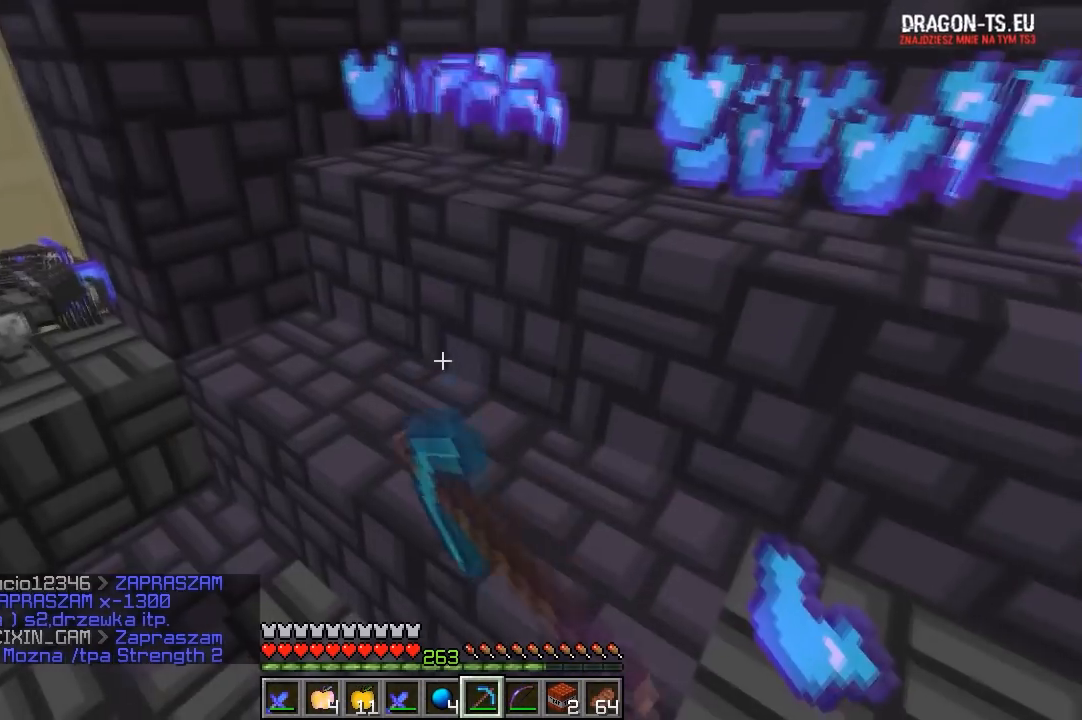
{"keys": ["w"], "mouse": [], "events": [[417, "w", "down"]]}
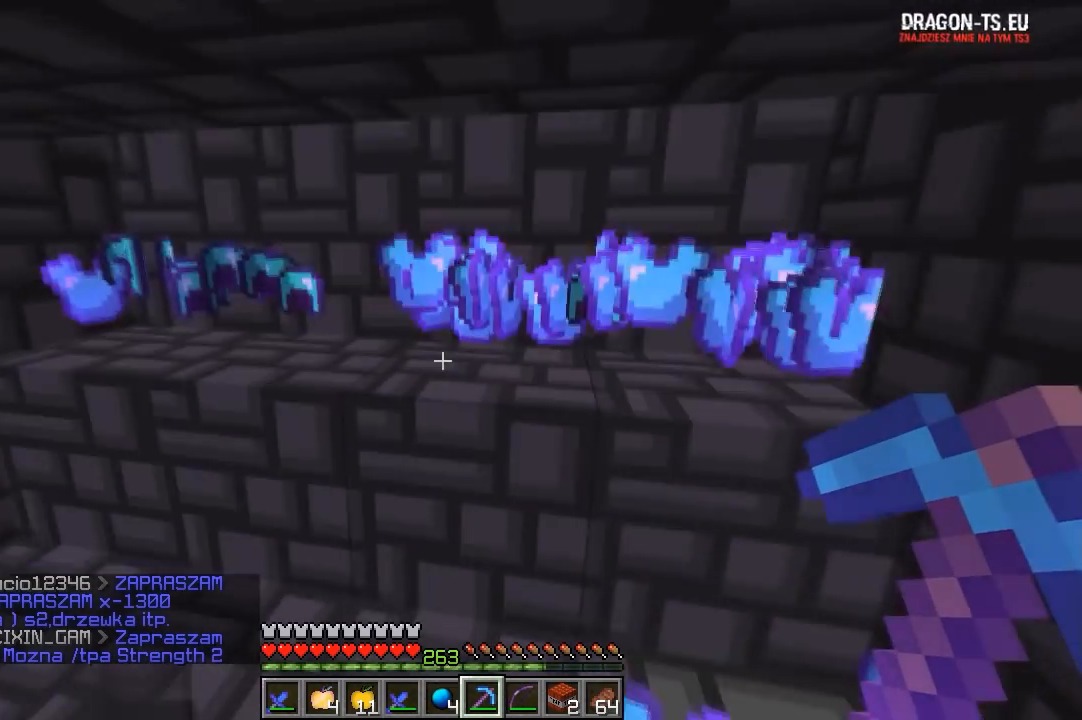
{"keys": [], "mouse": [], "events": [[283, "w", "up"]]}
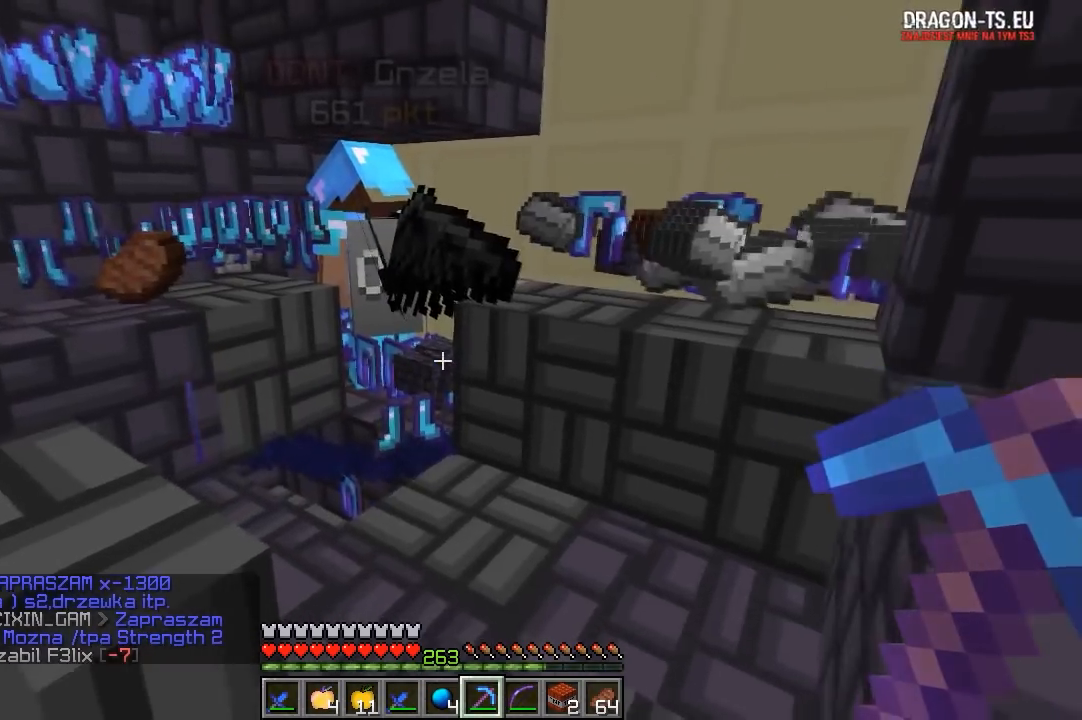
{"keys": ["w"], "mouse": [], "events": [[17, "w", "down"]]}
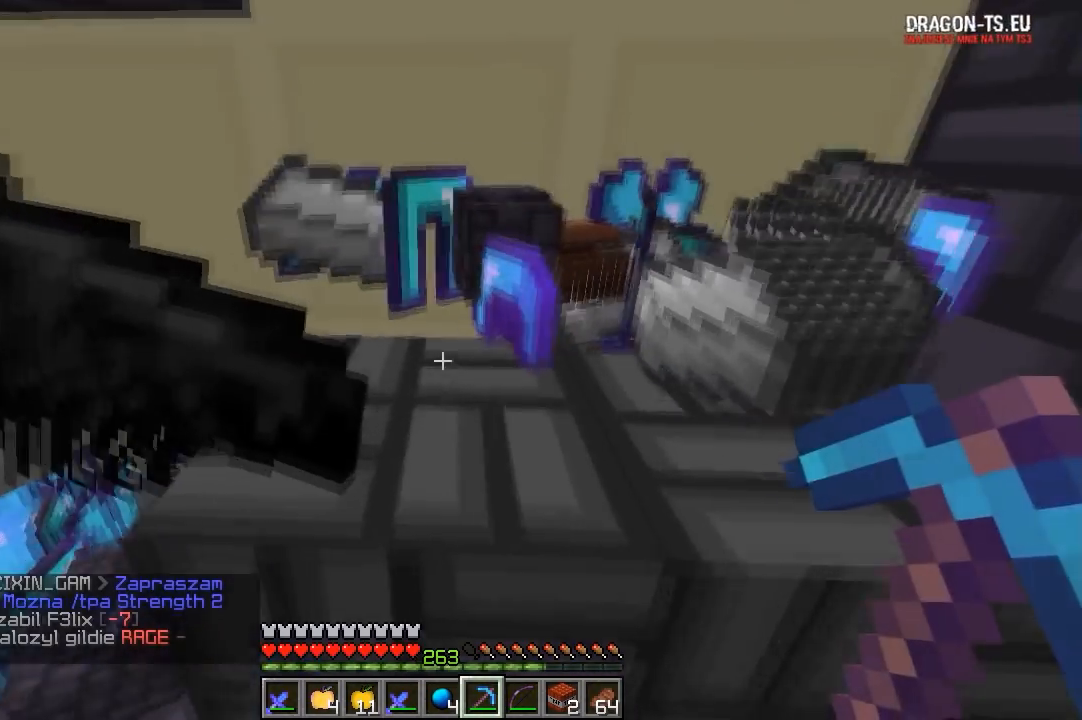
{"keys": ["w"], "mouse": [], "events": [[17, "d", "down"], [250, "d", "up"]]}